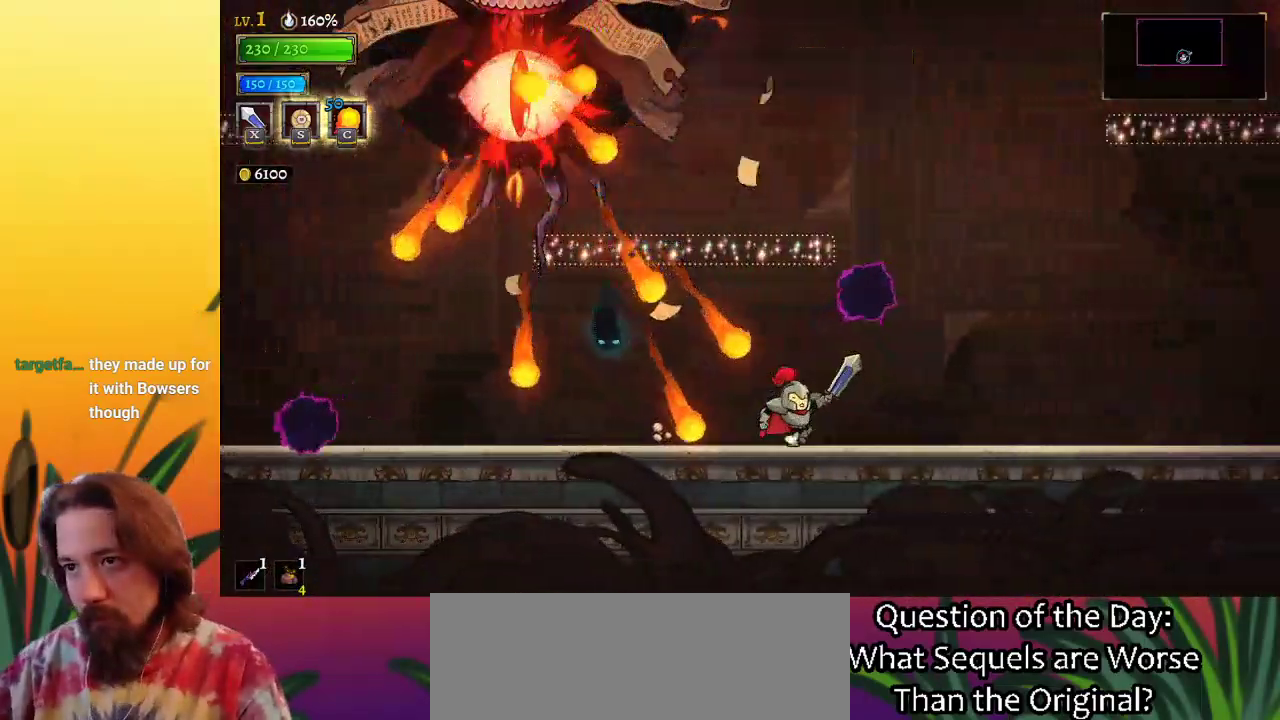
Gameplay with keyboard; each line is a JSON object with the keys held at the frame after it. "events" lists presses ("down") and releases ("up") of "a", "c", "d", "down", "left", "right", "s", "up", "x" and "z" between this image and that frame as [ms after this image, input, new state], when the widget could be followed in between. No other keys are recorded. Mouse input is not recorded.
{"keys": [], "events": [[33, "d", "down"], [167, "d", "up"], [500, "right", "up"]]}
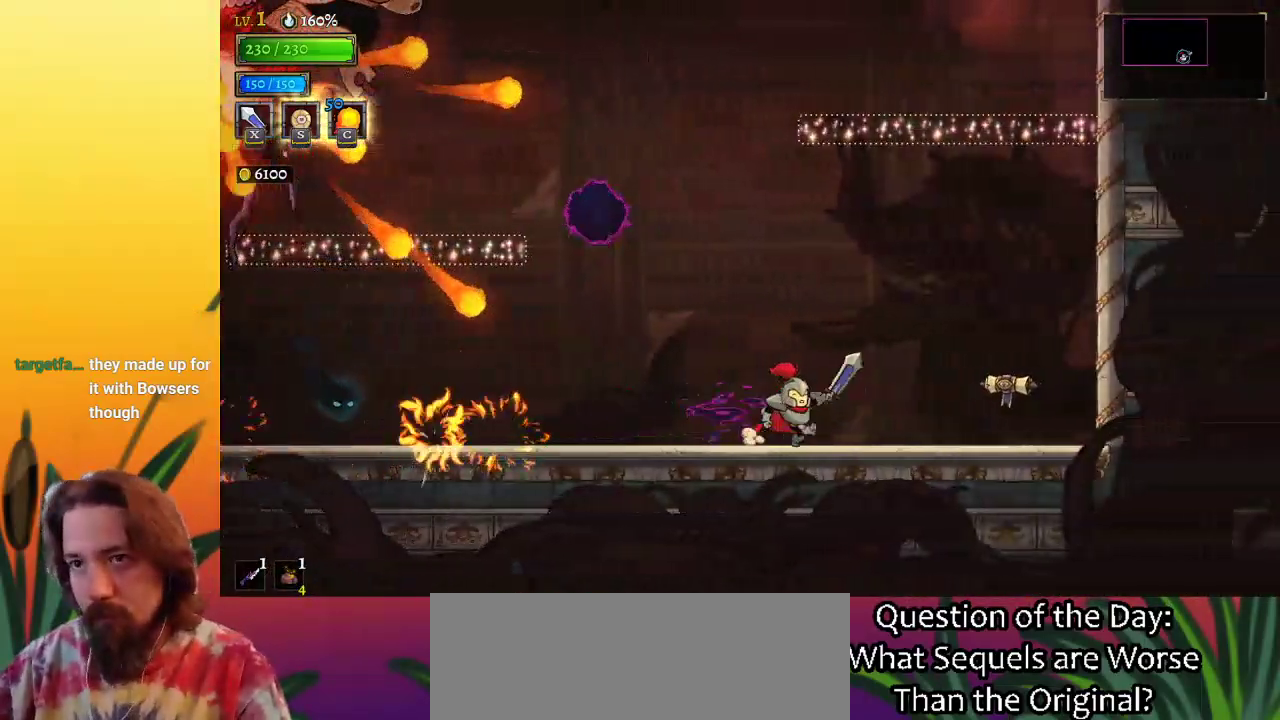
{"keys": [], "events": [[333, "right", "down"], [467, "right", "up"]]}
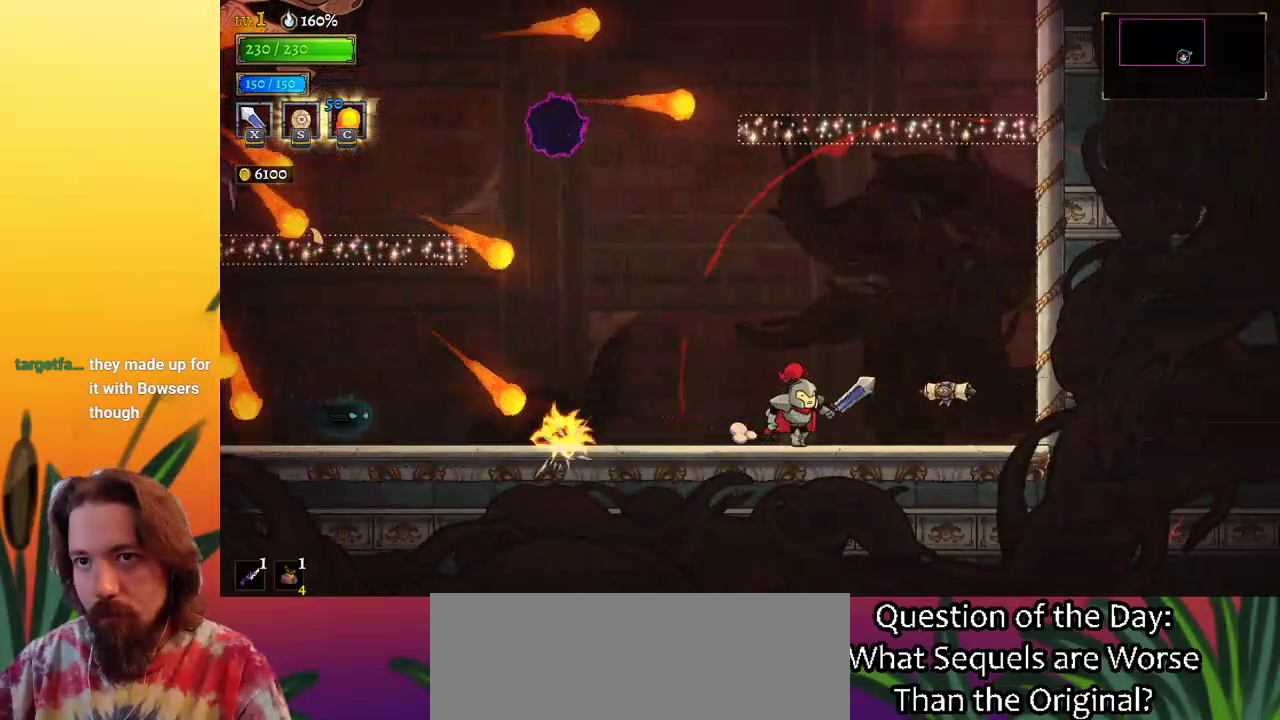
{"keys": ["left", "z"], "events": [[250, "z", "down"], [350, "left", "down"]]}
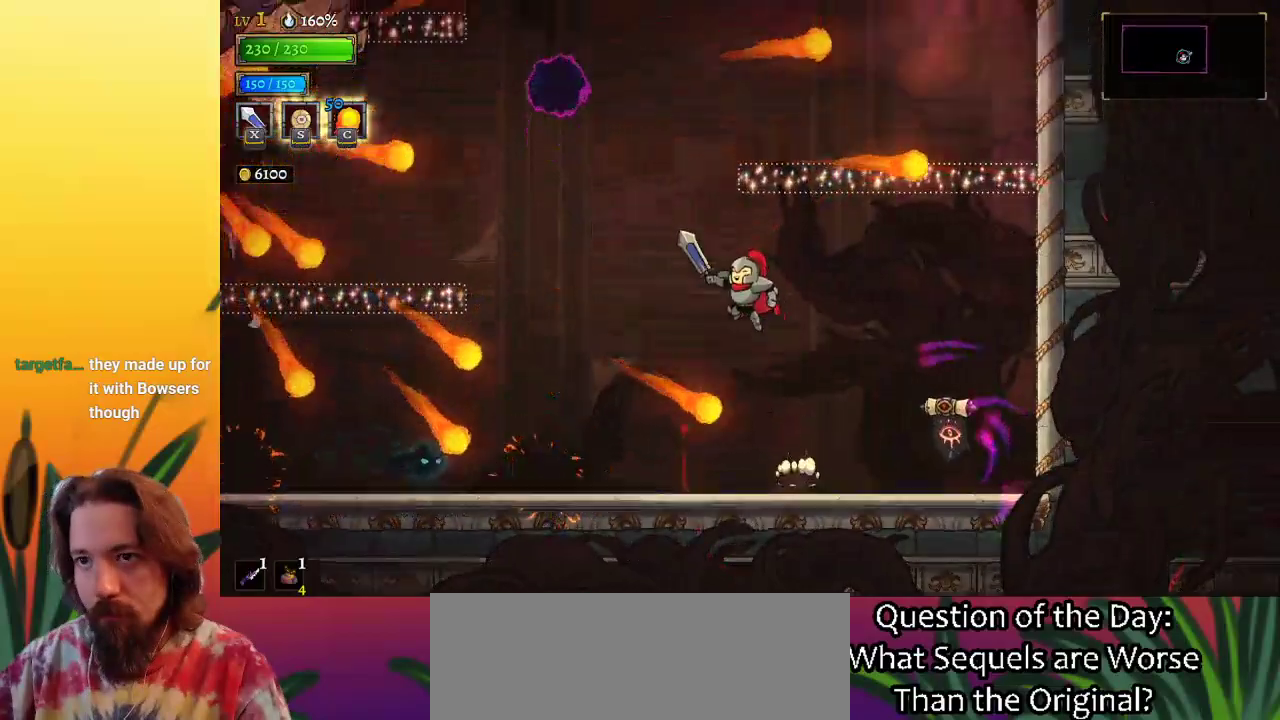
{"keys": ["right"], "events": [[33, "z", "up"], [183, "left", "up"], [317, "z", "down"], [467, "right", "down"], [467, "z", "up"]]}
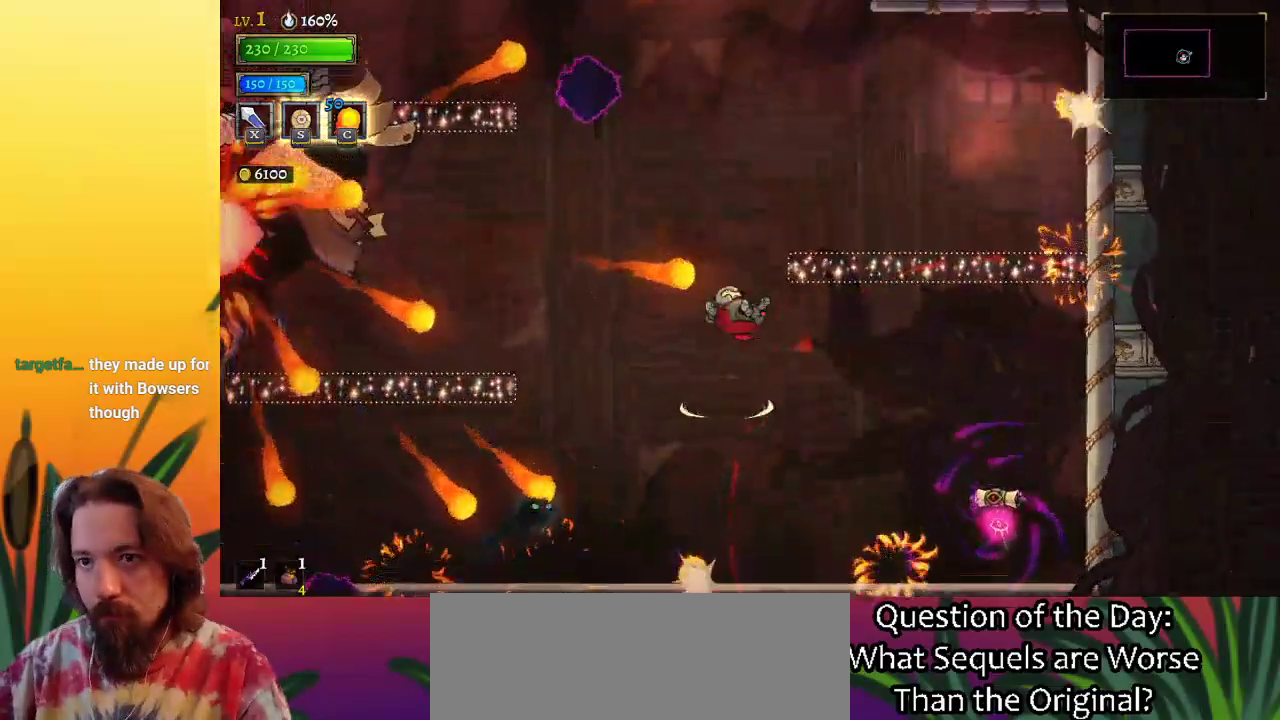
{"keys": ["a", "left", "s"], "events": [[200, "right", "up"], [383, "a", "down"], [383, "left", "down"], [483, "s", "down"]]}
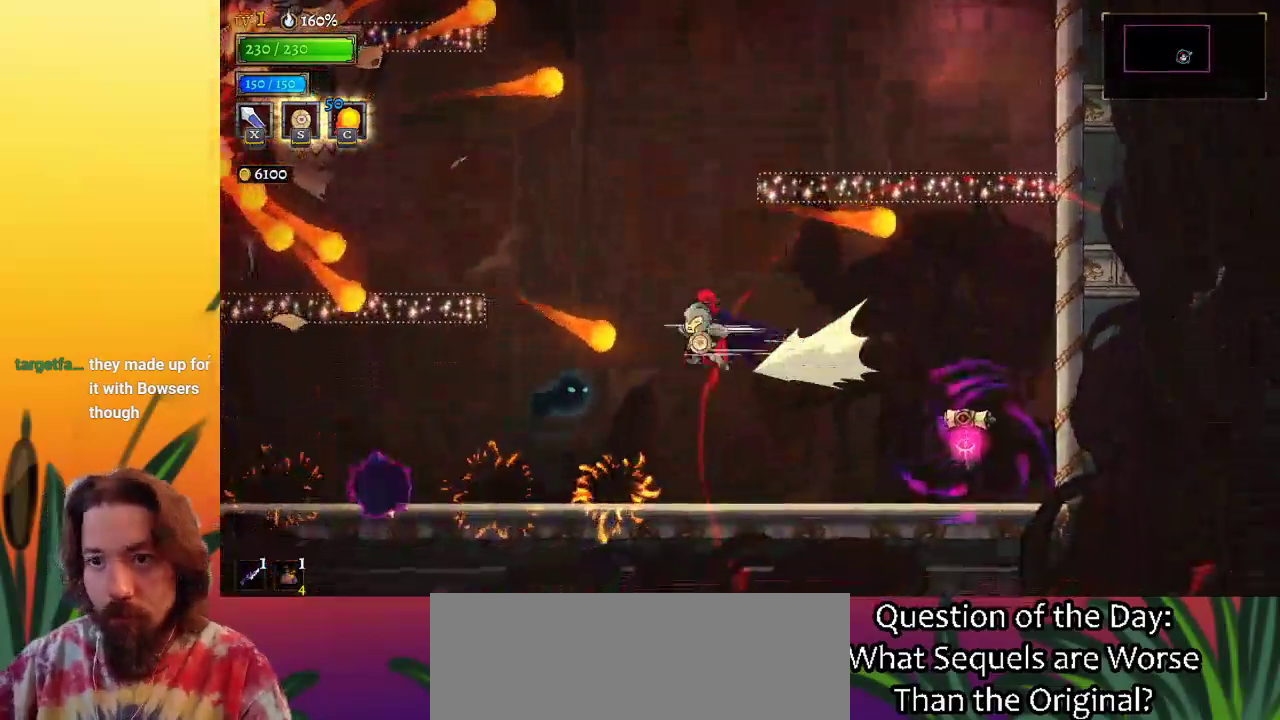
{"keys": [], "events": [[267, "s", "up"], [350, "a", "up"], [450, "left", "up"]]}
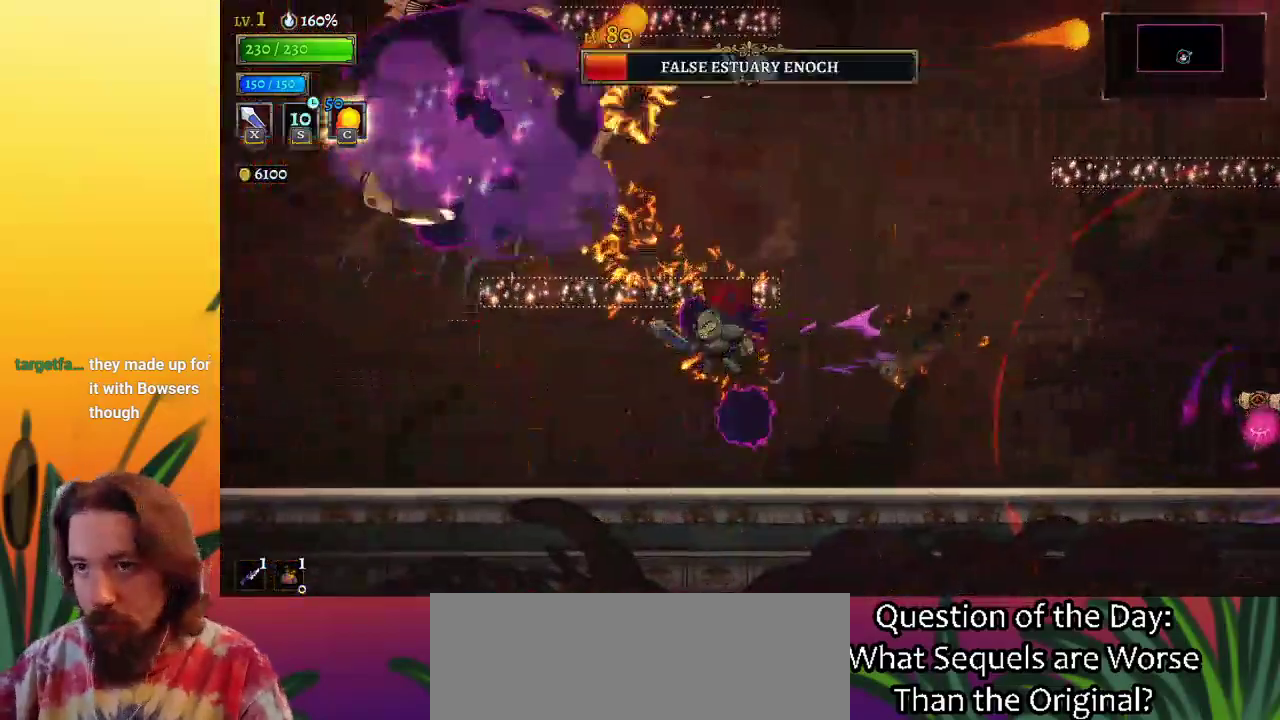
{"keys": ["left"], "events": [[183, "right", "down"], [317, "right", "up"], [417, "left", "down"]]}
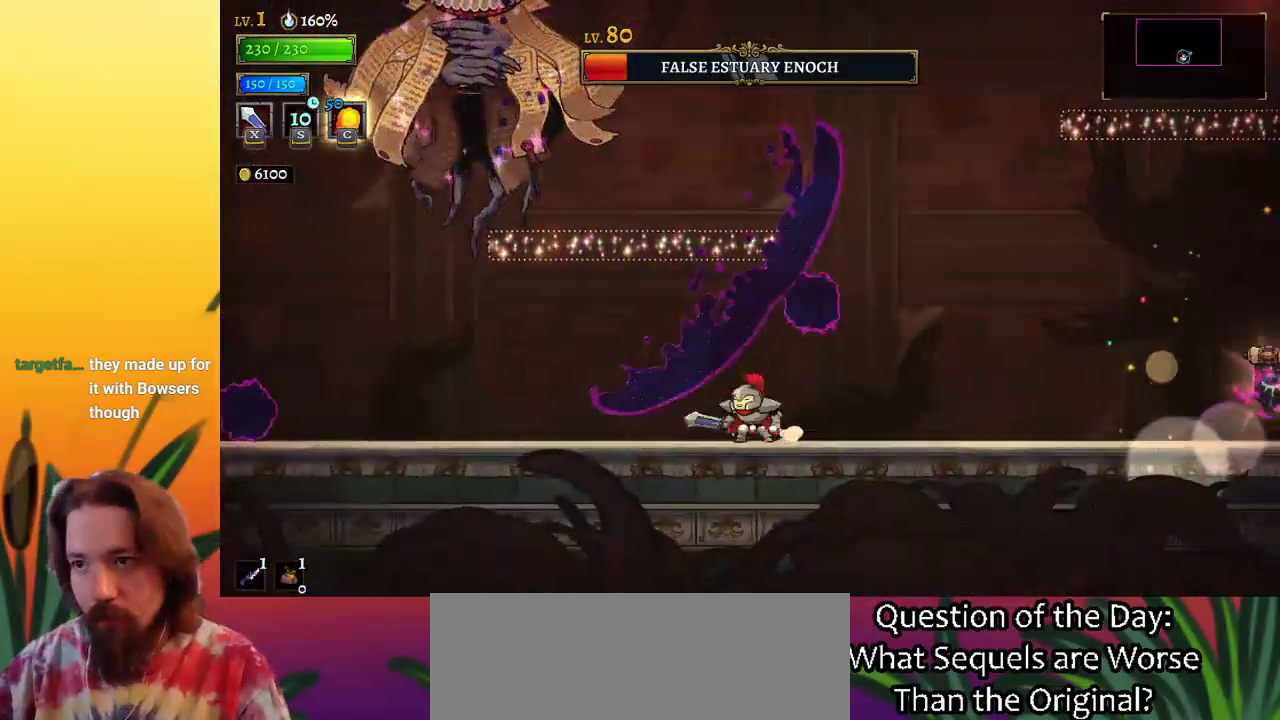
{"keys": [], "events": [[50, "a", "down"], [250, "a", "up"], [283, "left", "up"]]}
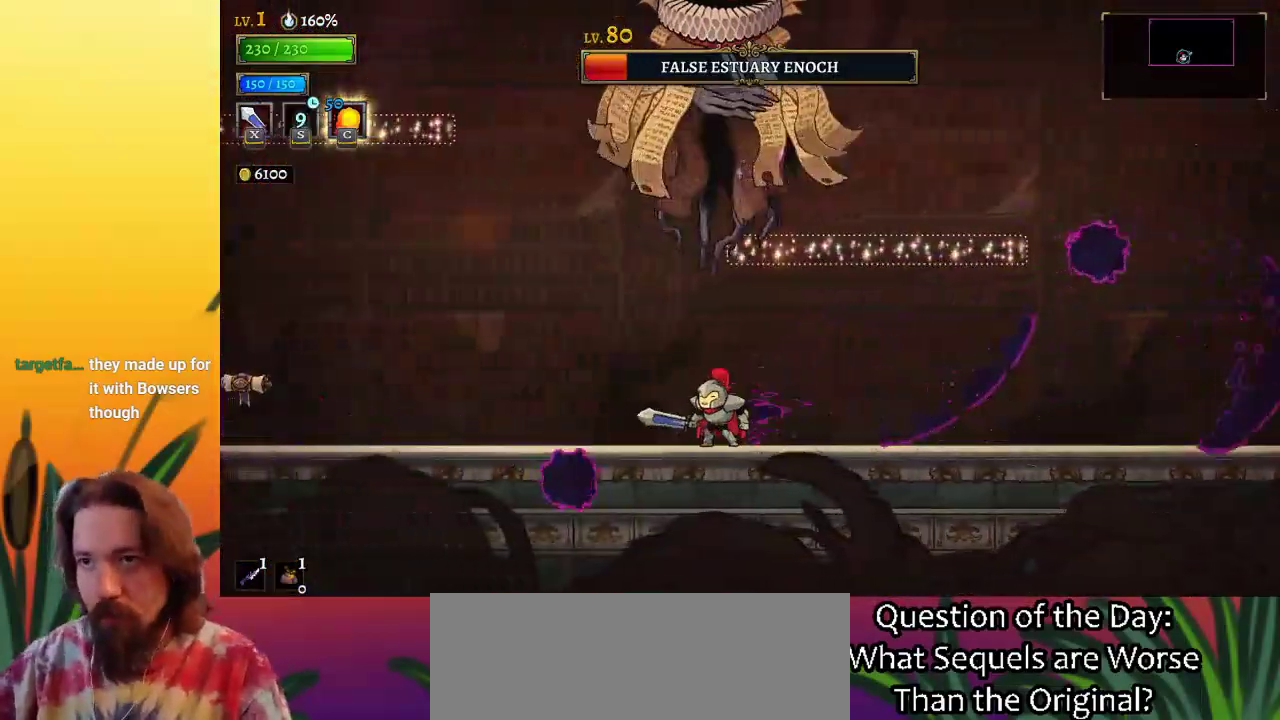
{"keys": ["left"], "events": [[67, "z", "down"], [117, "x", "down"], [217, "left", "down"], [250, "x", "up"], [250, "z", "up"]]}
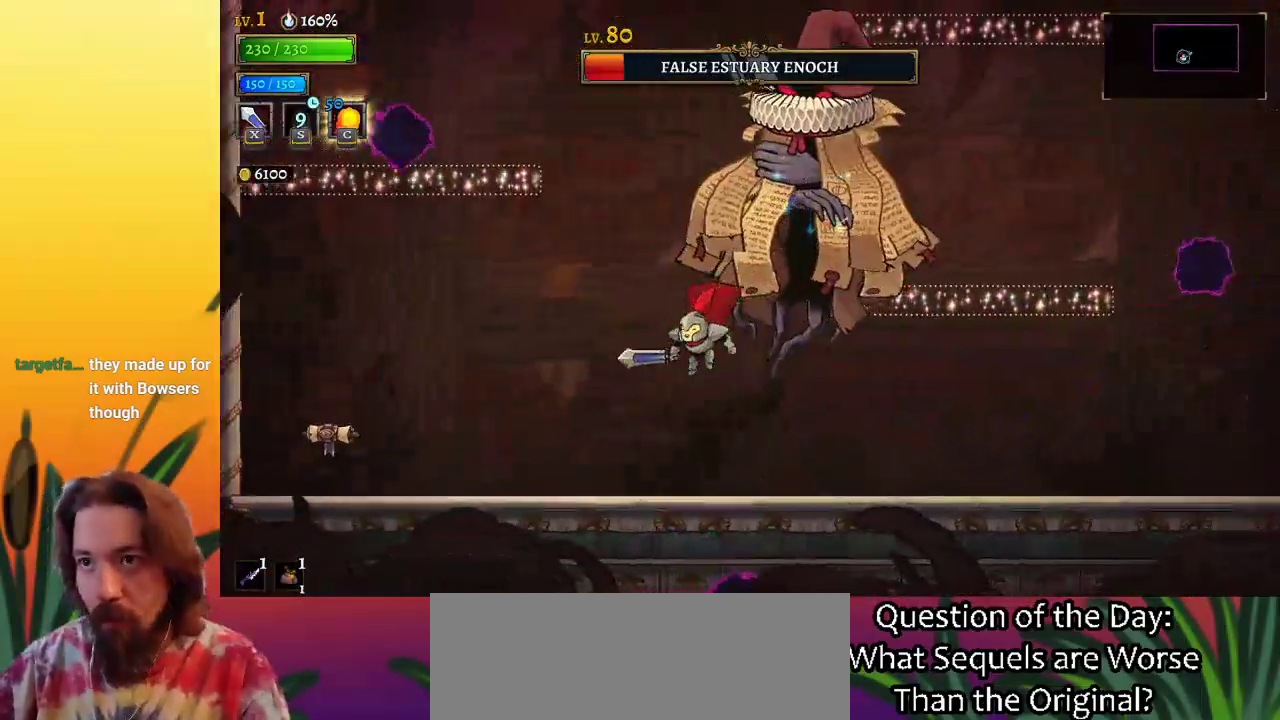
{"keys": ["left", "x", "z"], "events": [[283, "right", "down"], [317, "left", "up"], [367, "x", "down"], [367, "z", "down"], [417, "right", "up"], [467, "left", "down"]]}
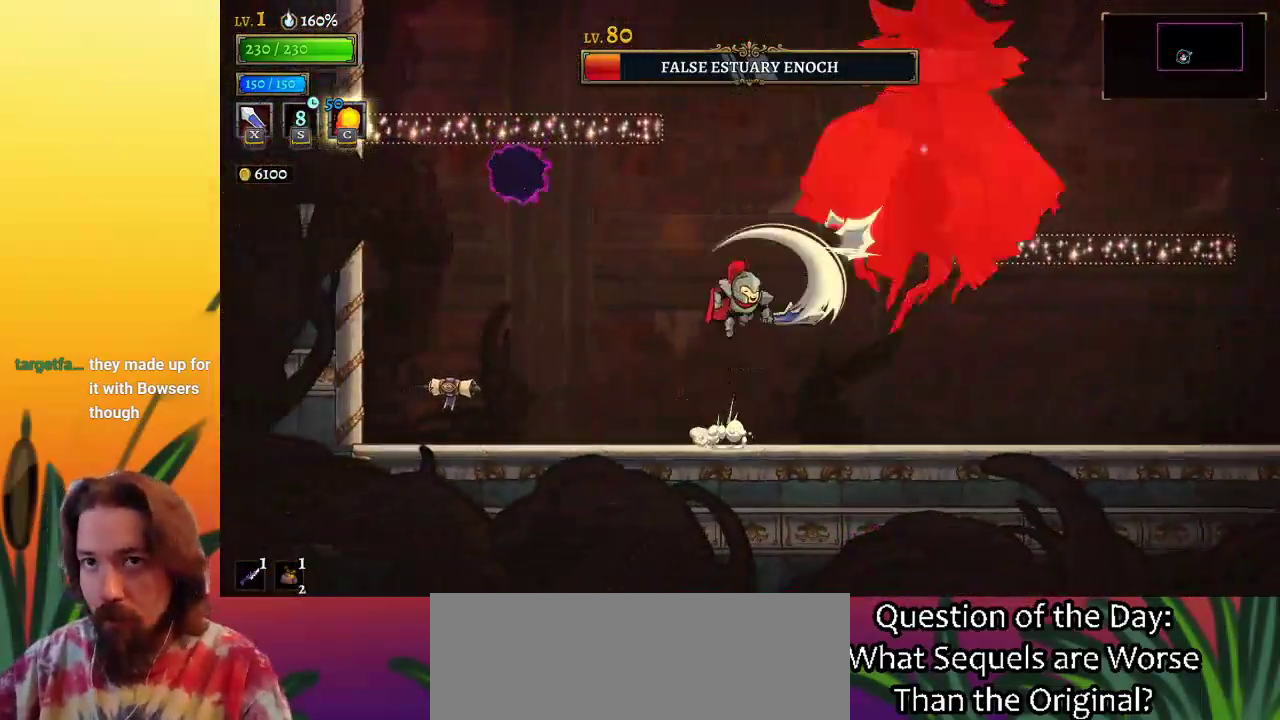
{"keys": ["c"], "events": [[117, "x", "up"], [150, "left", "up"], [150, "z", "up"], [200, "right", "down"], [300, "x", "down"], [383, "right", "up"], [383, "x", "up"], [483, "c", "down"]]}
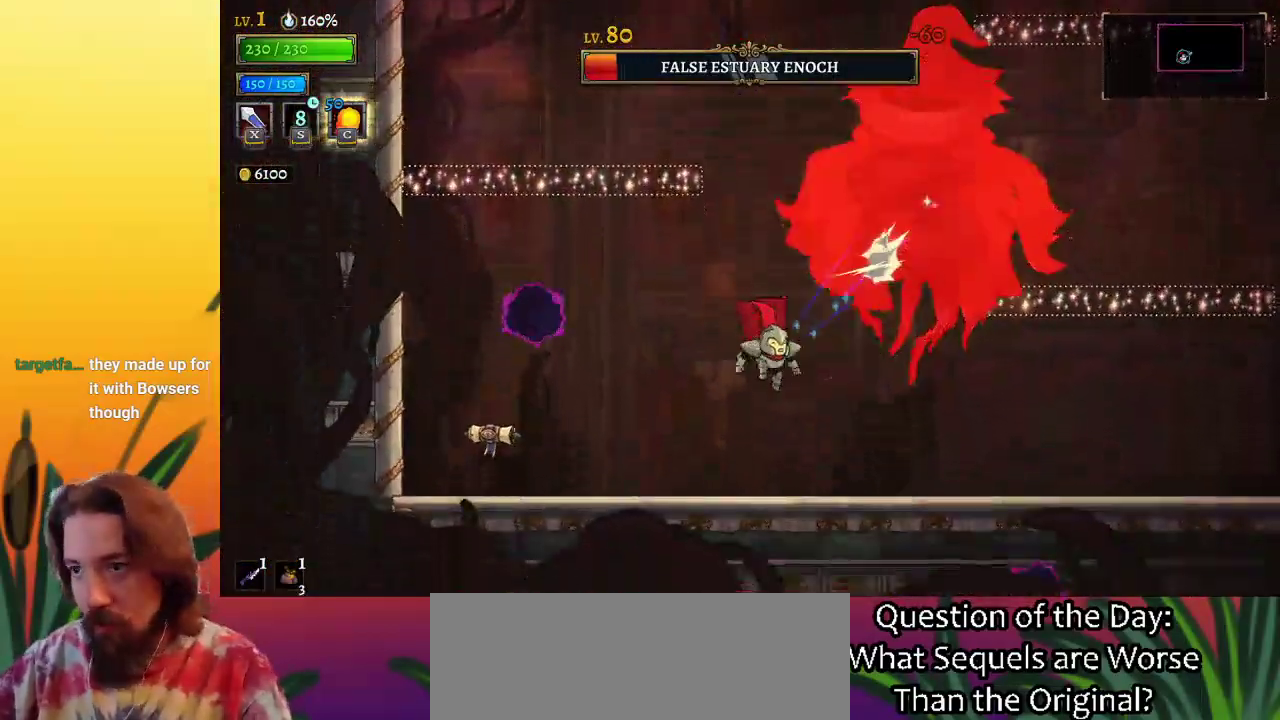
{"keys": ["x", "z"], "events": [[33, "c", "up"], [83, "left", "down"], [367, "left", "up"], [367, "right", "down"], [400, "x", "down"], [400, "z", "down"], [500, "right", "up"]]}
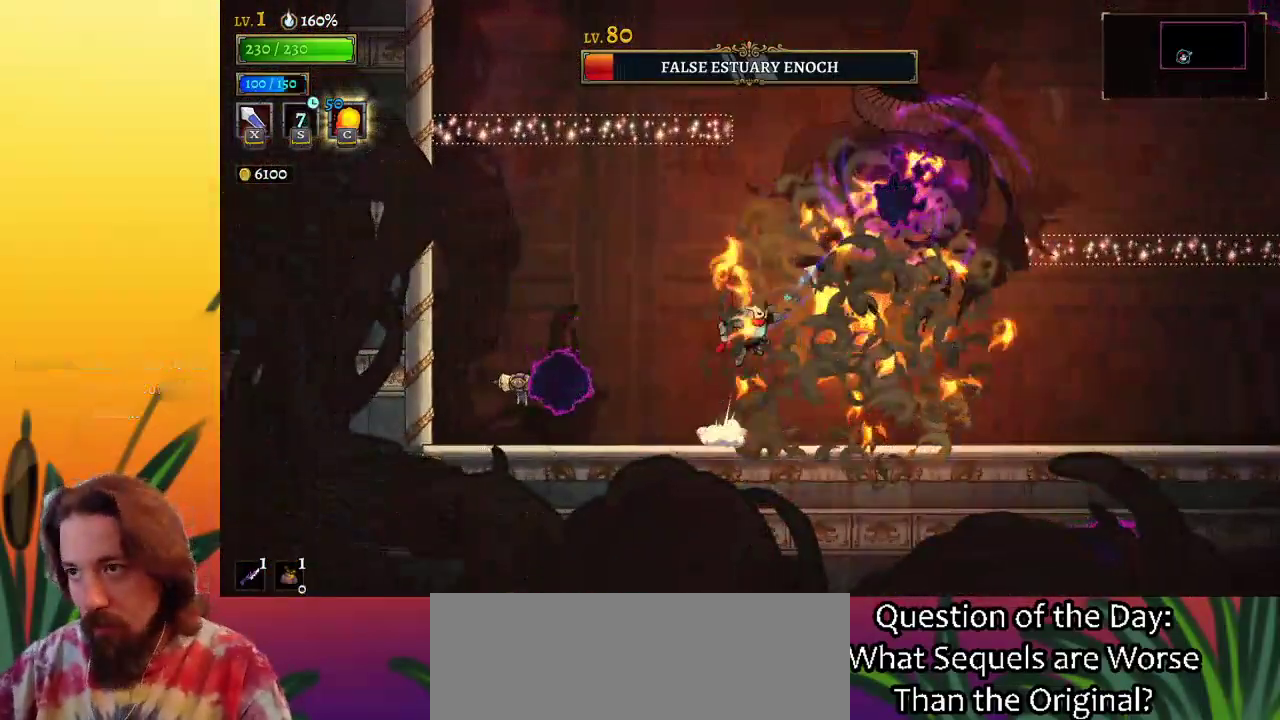
{"keys": ["right"], "events": [[100, "left", "down"], [133, "x", "up"], [183, "z", "up"], [317, "left", "up"], [367, "right", "down"], [417, "x", "down"], [467, "x", "up"]]}
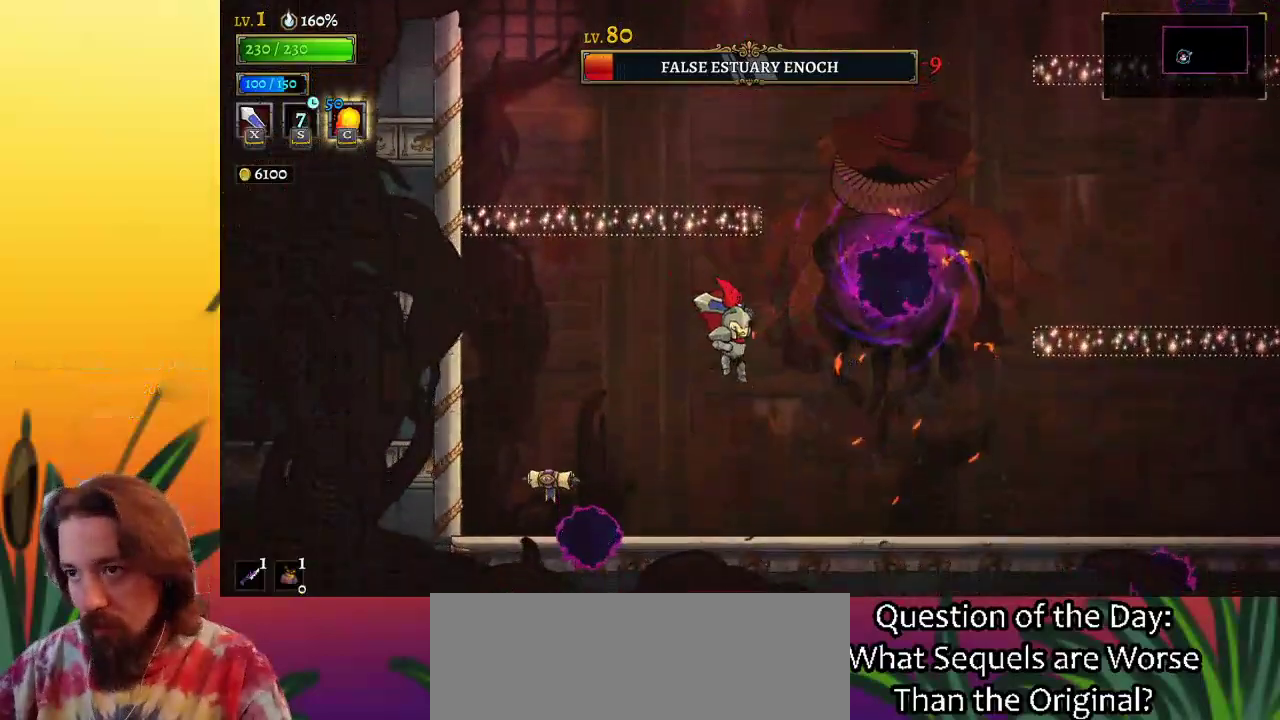
{"keys": ["x"], "events": [[17, "right", "up"], [433, "x", "down"]]}
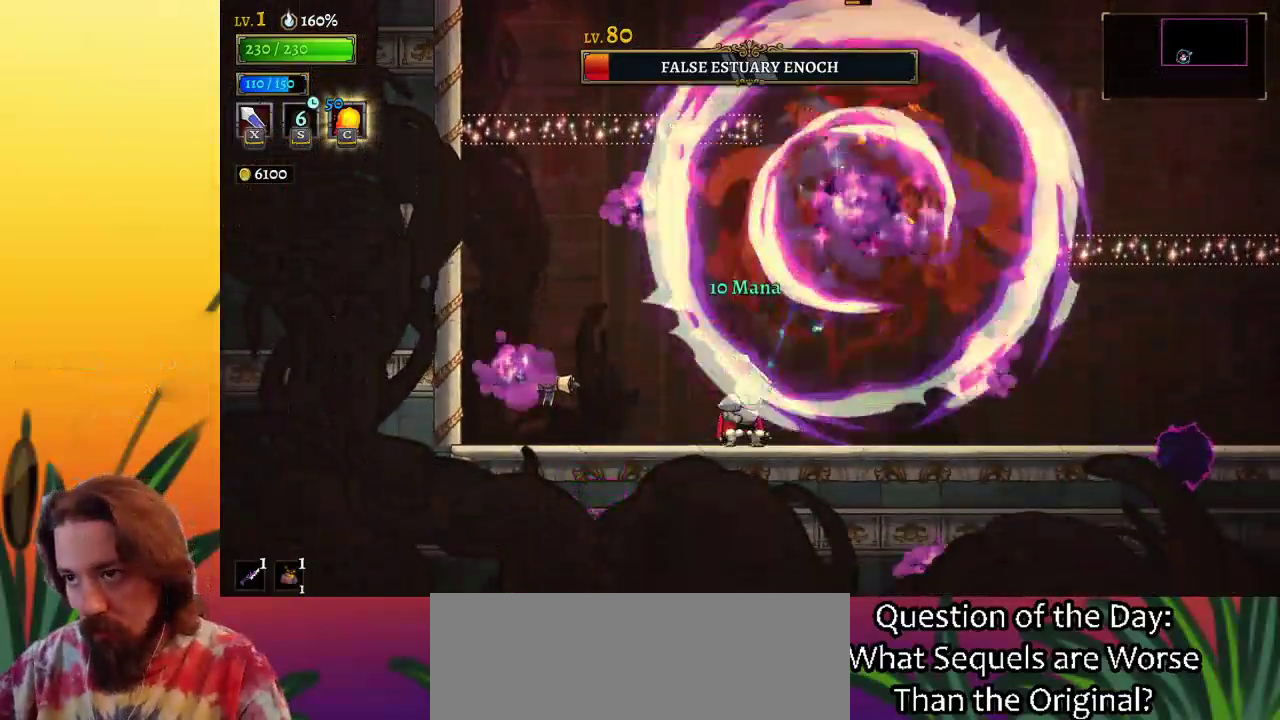
{"keys": ["right"], "events": [[67, "x", "up"], [350, "x", "down"], [450, "right", "down"], [483, "x", "up"]]}
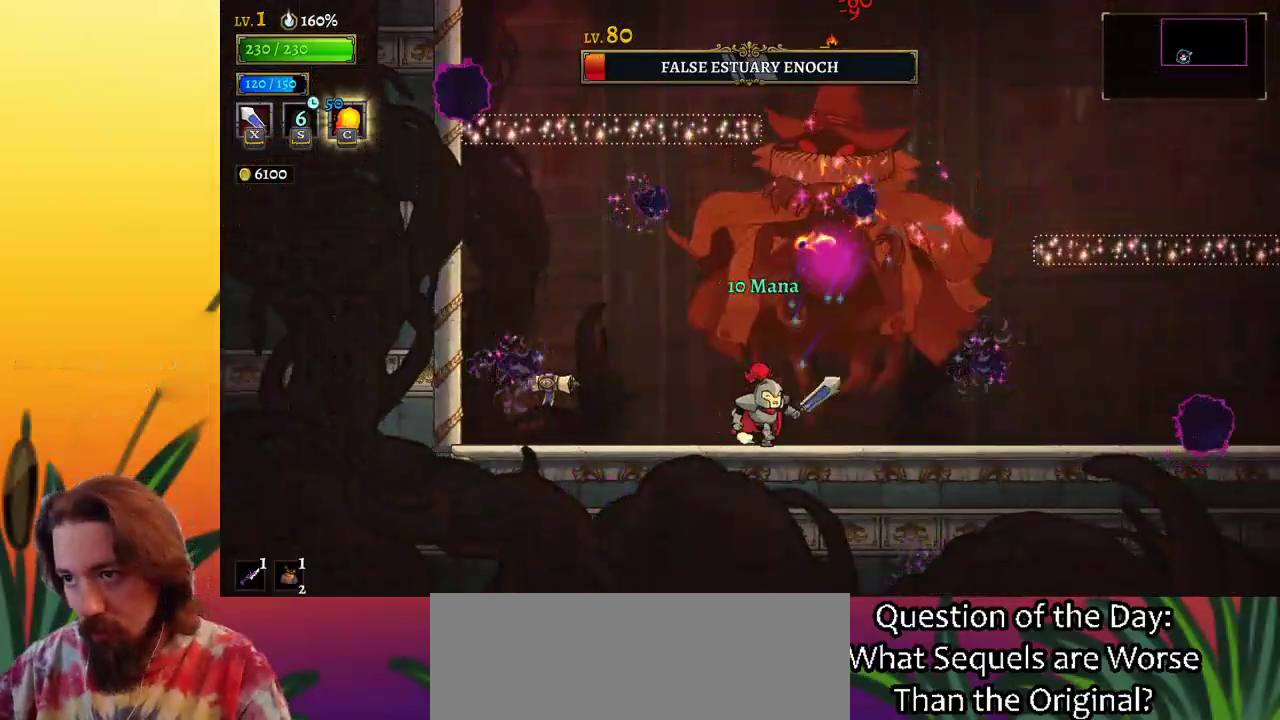
{"keys": ["left"], "events": [[33, "d", "down"], [267, "d", "up"], [417, "left", "down"], [467, "right", "up"], [467, "x", "down"], [500, "x", "up"]]}
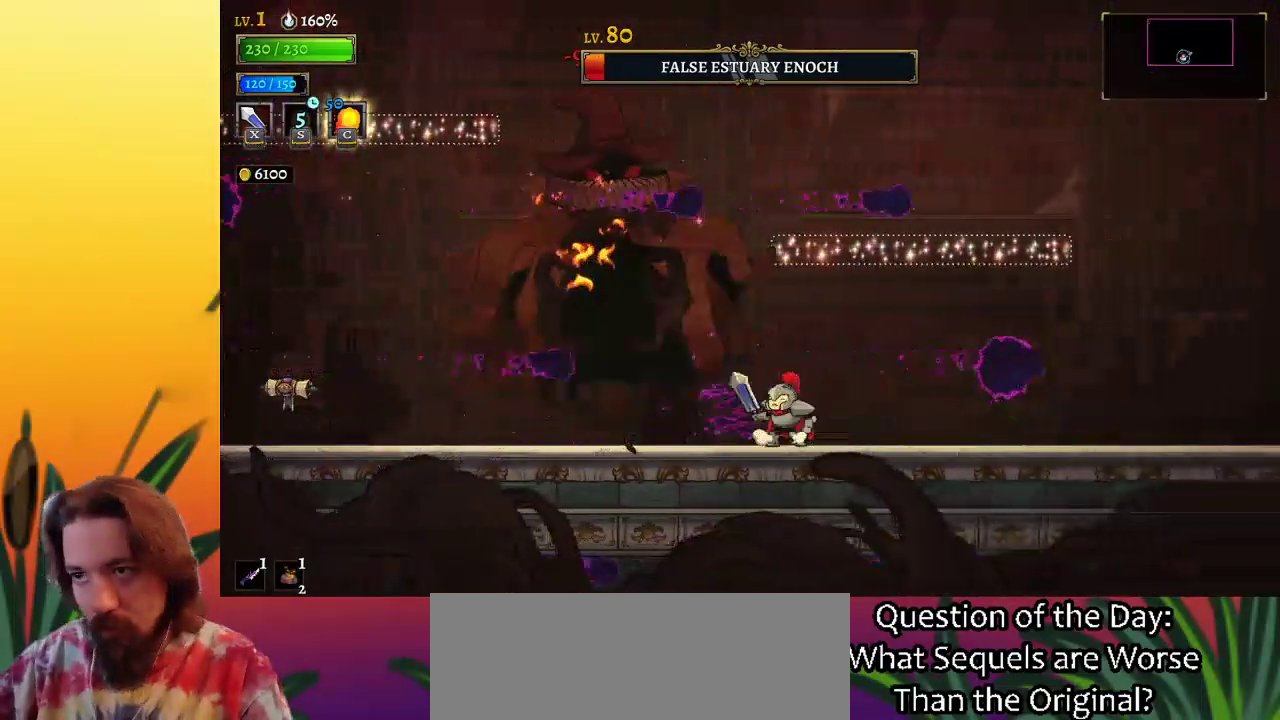
{"keys": ["x"], "events": [[50, "left", "up"], [50, "right", "down"], [333, "right", "up"], [383, "left", "down"], [433, "x", "down"], [467, "left", "up"]]}
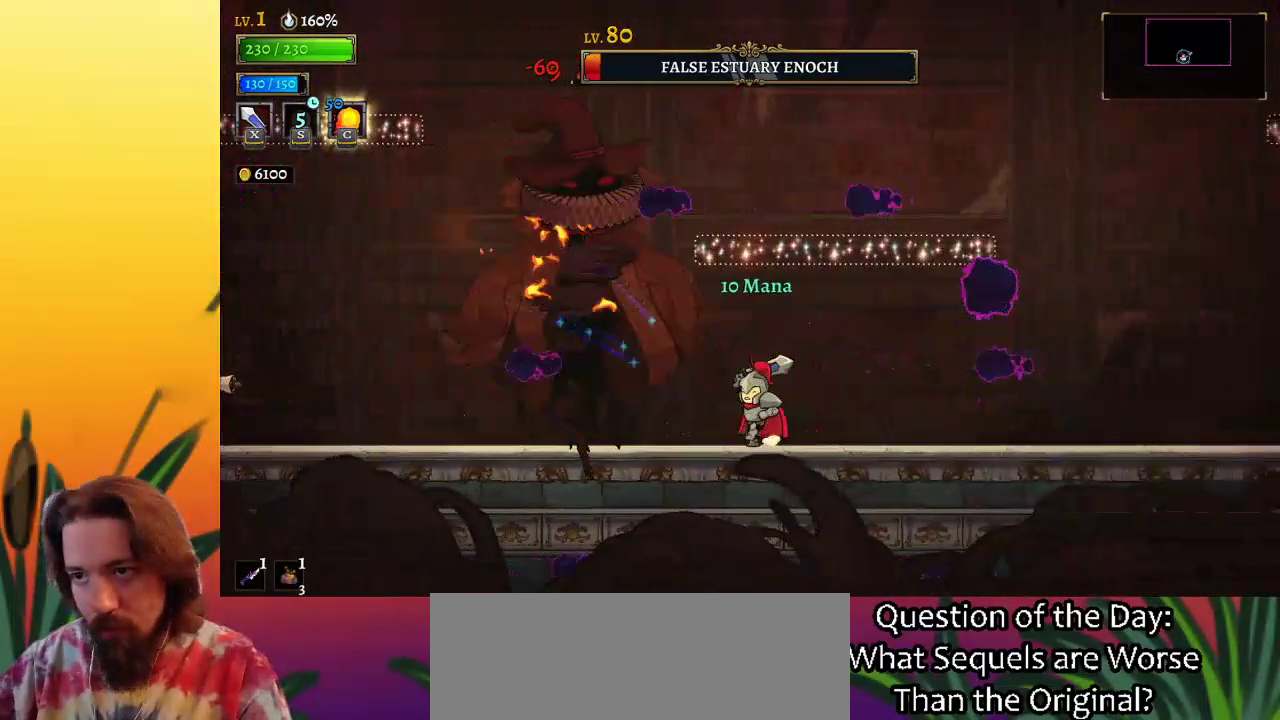
{"keys": [], "events": [[17, "right", "down"], [17, "x", "up"], [300, "left", "down"], [300, "right", "up"], [400, "x", "down"], [433, "left", "up"], [483, "x", "up"]]}
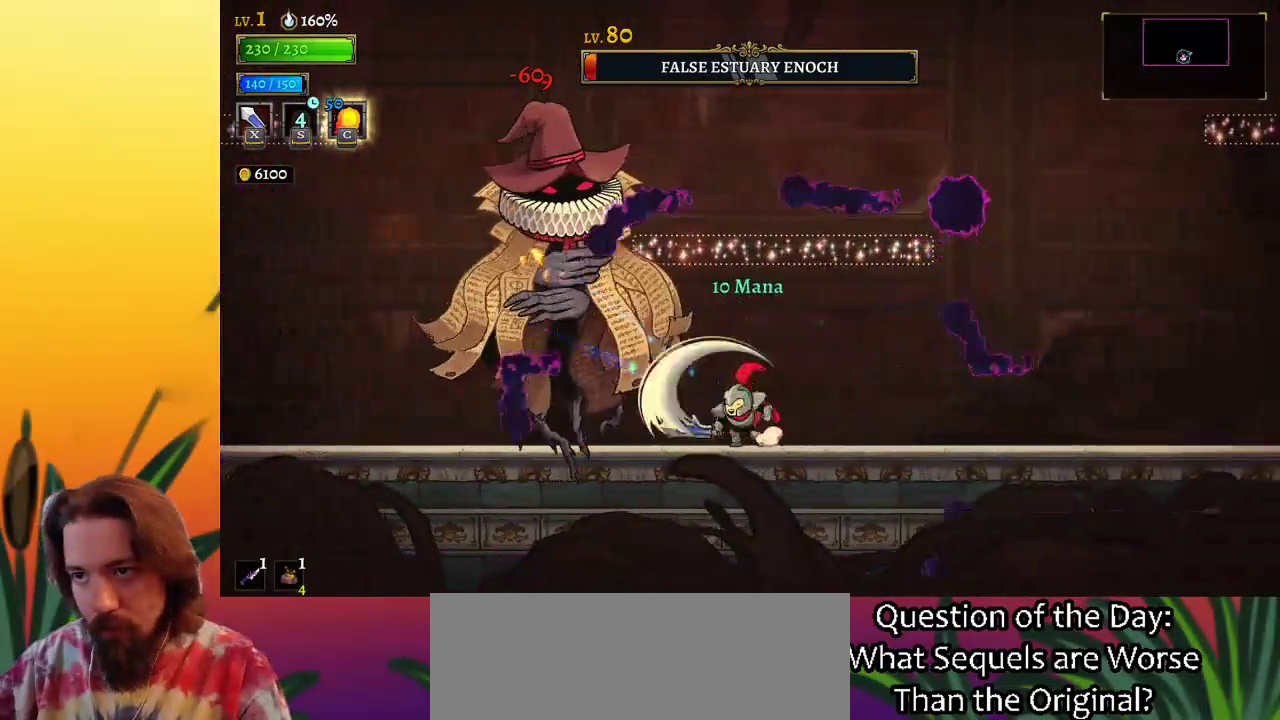
{"keys": ["d", "right"], "events": [[417, "d", "down"], [467, "right", "down"]]}
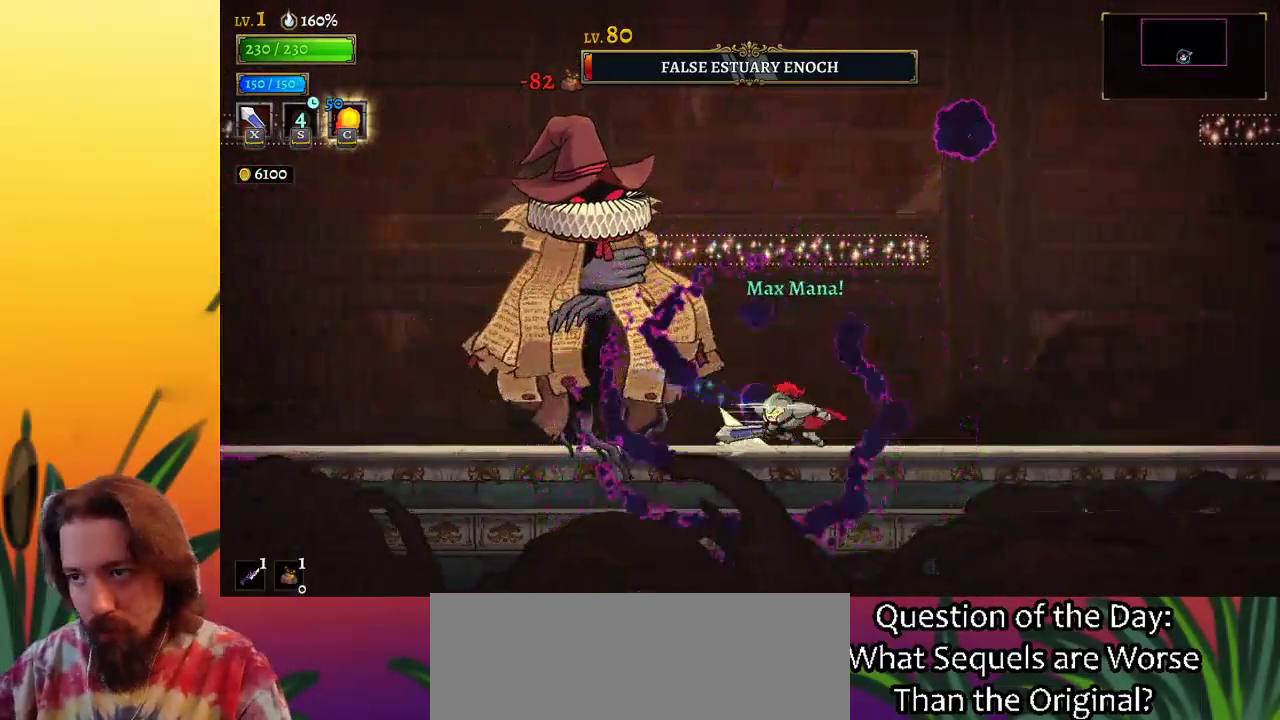
{"keys": ["d", "right"], "events": []}
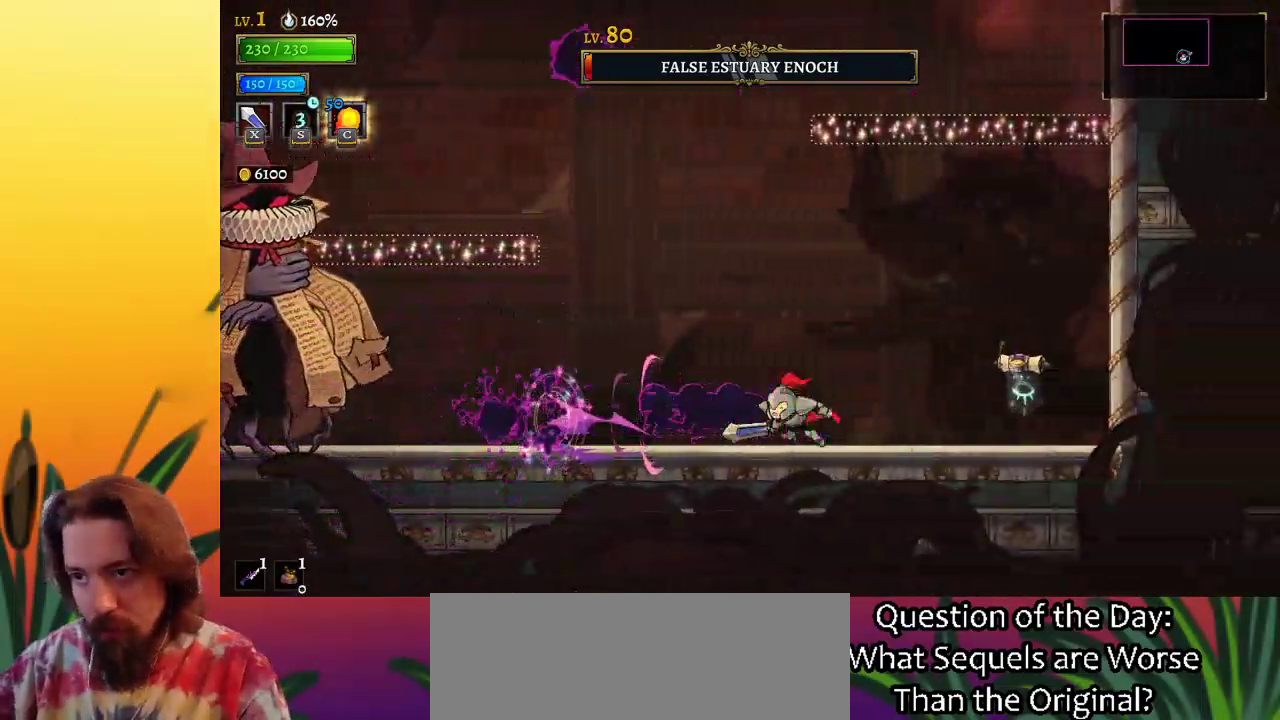
{"keys": ["a", "left", "x"], "events": [[33, "d", "up"], [67, "right", "up"], [117, "a", "down"], [117, "left", "down"], [450, "x", "down"]]}
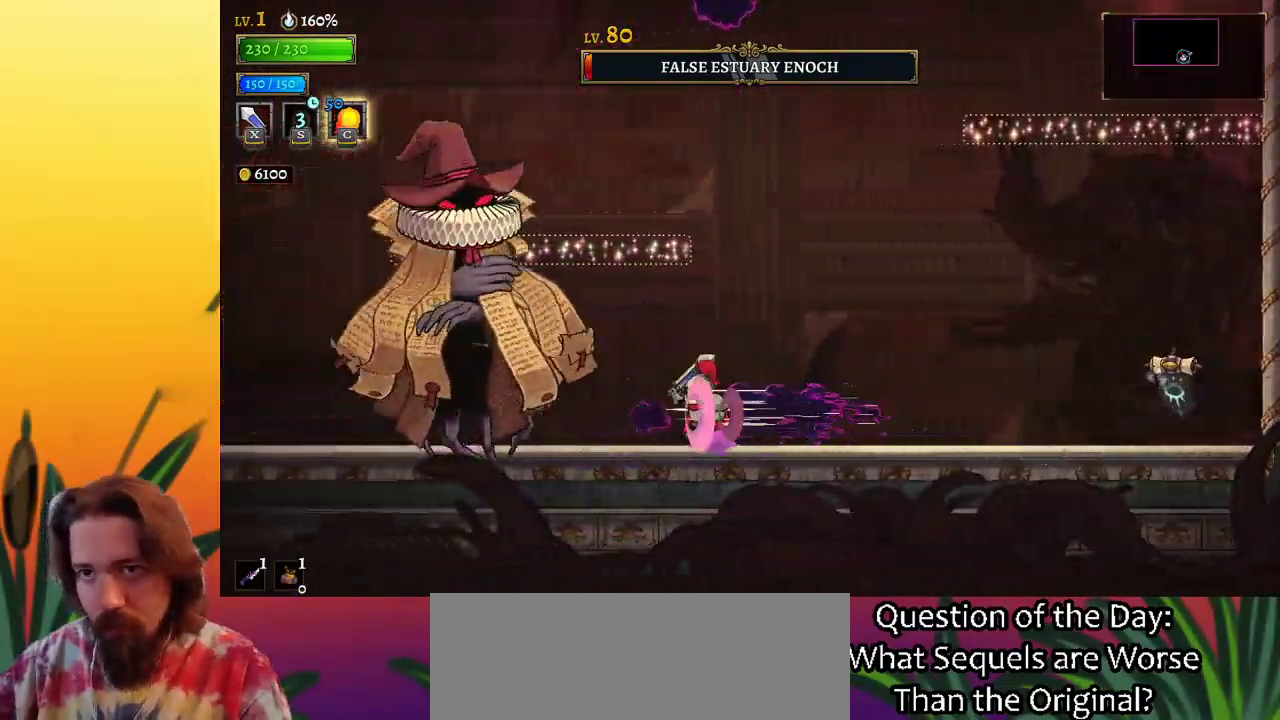
{"keys": ["right"], "events": [[83, "left", "up"], [133, "a", "up"], [133, "x", "up"], [317, "right", "down"]]}
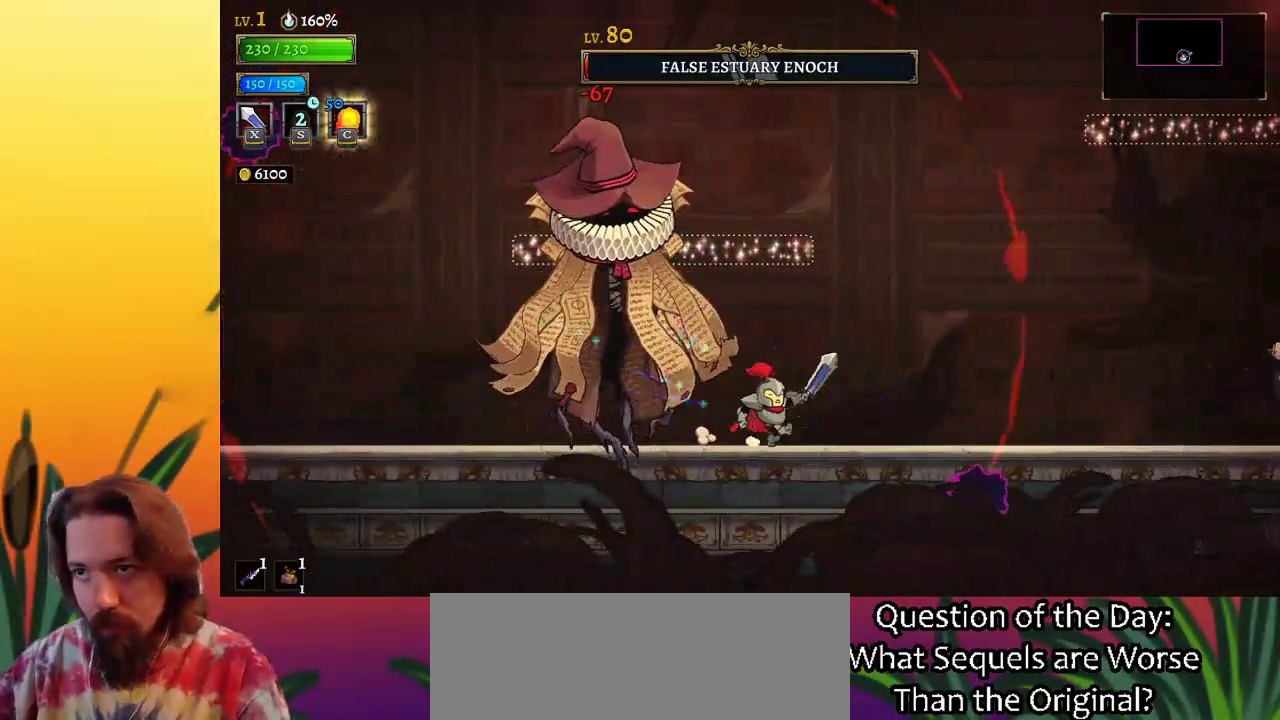
{"keys": [], "events": [[100, "left", "down"], [150, "right", "up"], [150, "x", "down"], [200, "x", "up"], [300, "left", "up"]]}
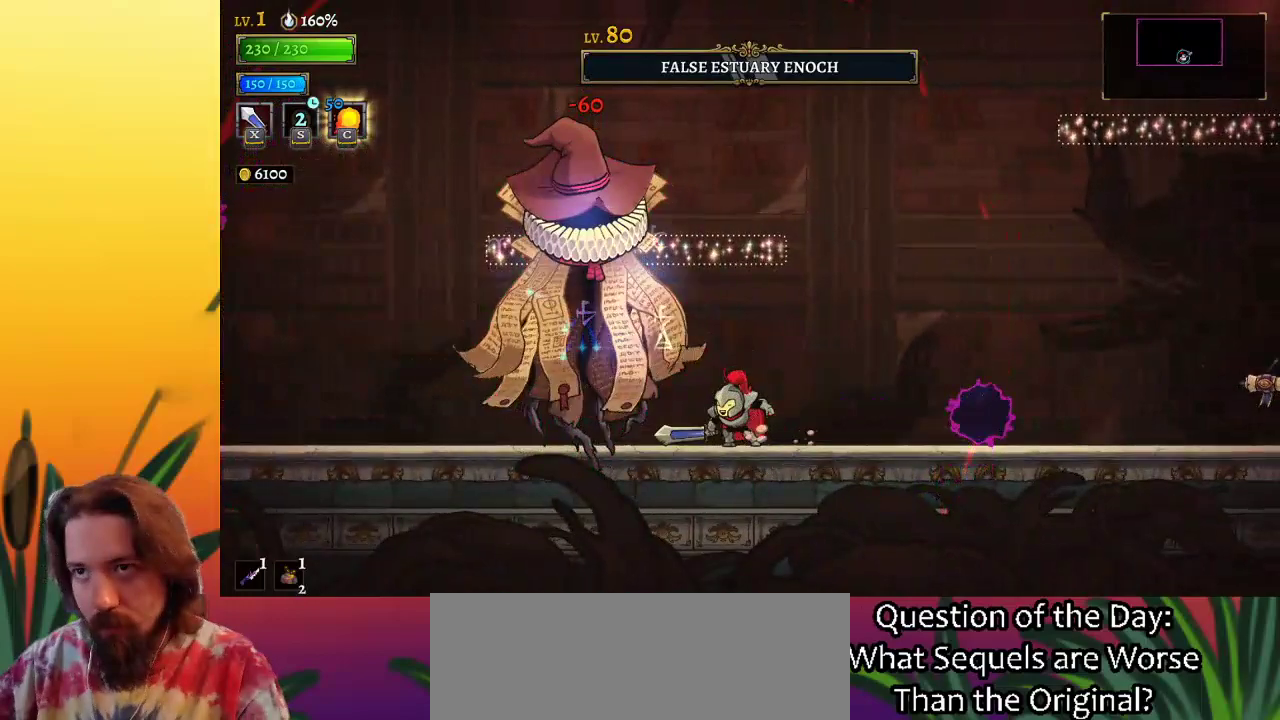
{"keys": ["right"], "events": [[117, "x", "down"], [217, "right", "down"], [250, "x", "up"]]}
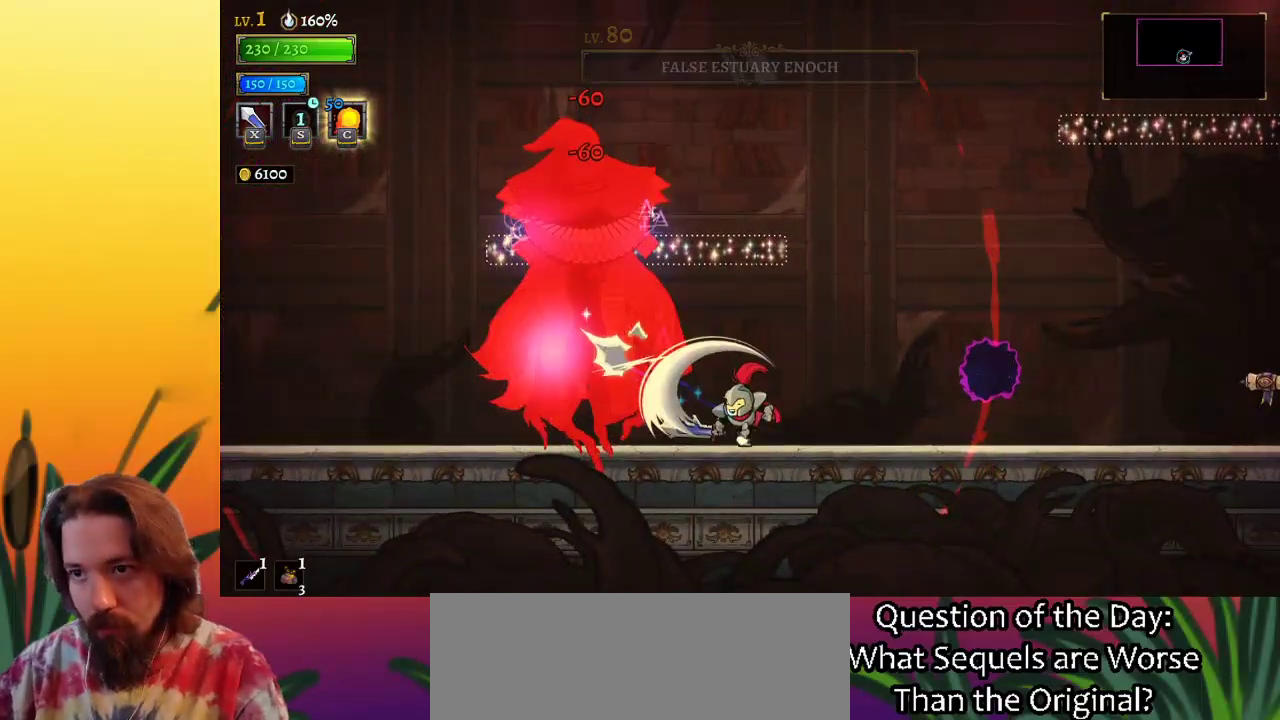
{"keys": [], "events": [[83, "right", "up"]]}
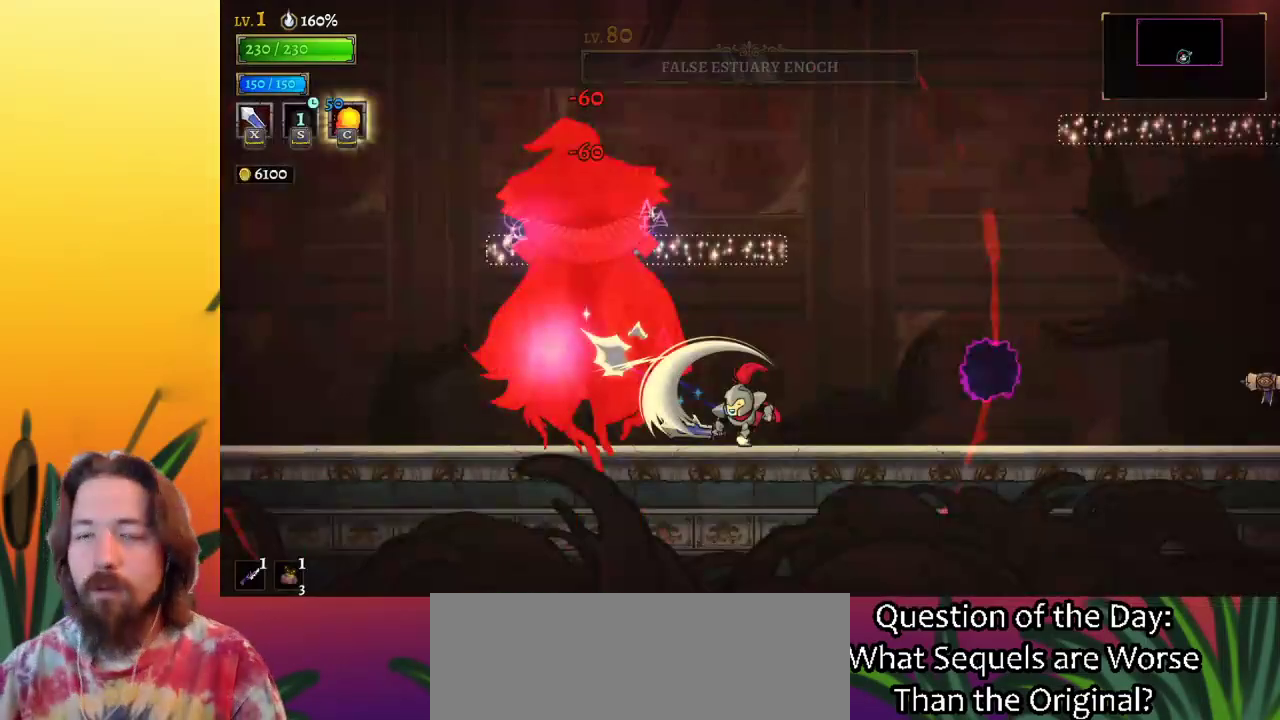
{"keys": [], "events": []}
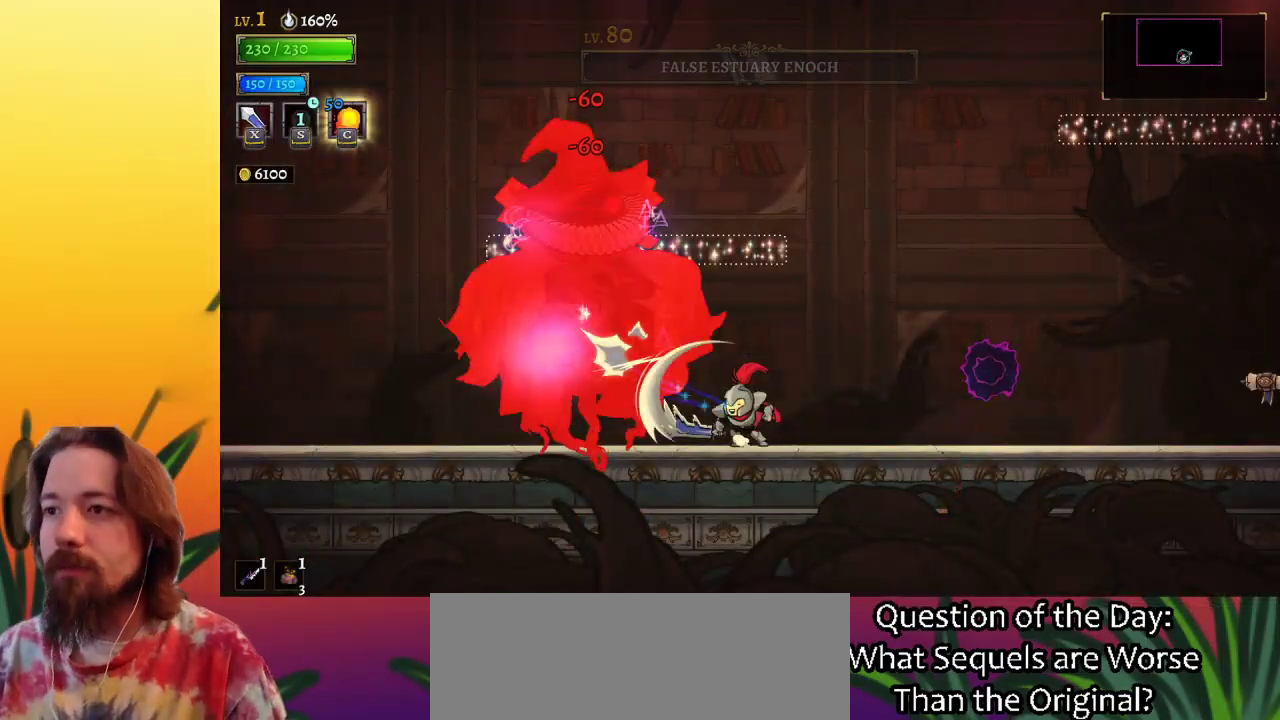
{"keys": [], "events": []}
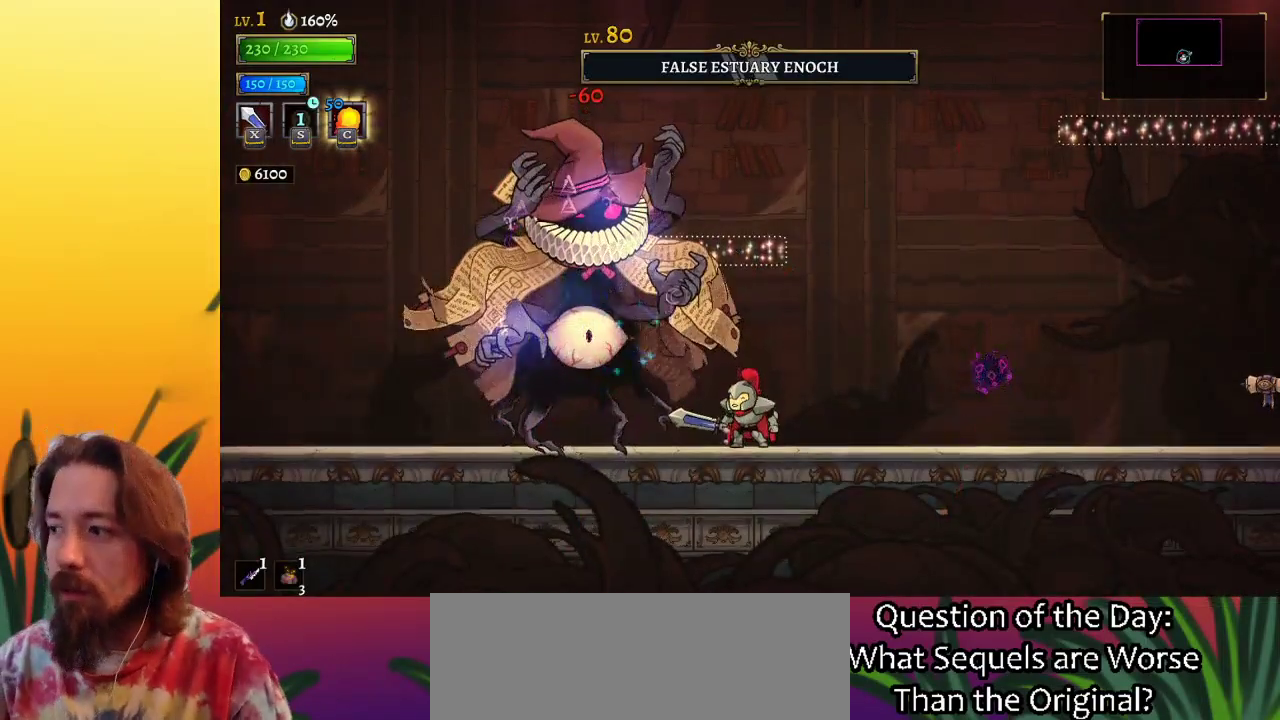
{"keys": [], "events": [[83, "left", "down"], [433, "left", "up"]]}